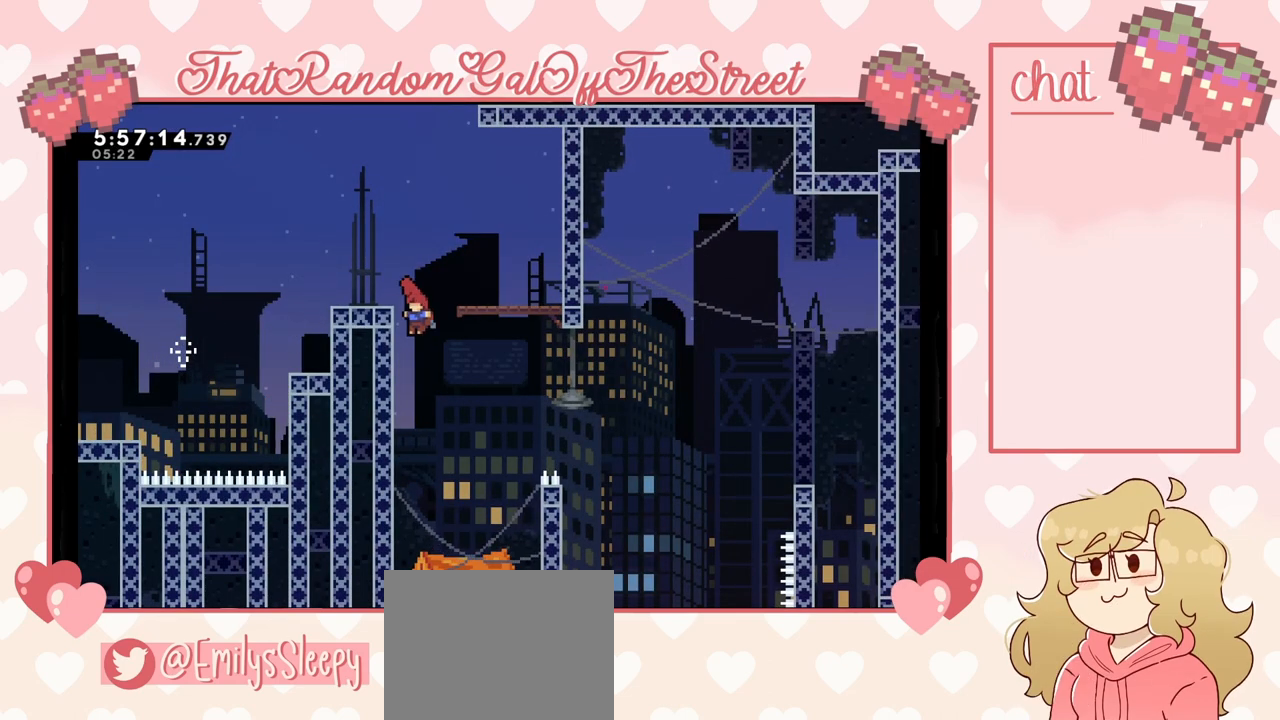
Gameplay with a controller (Xbox layout); each line is a JSON object with the inputs held at the frame after it. "events" lists button and stick changes between this image and that frame as [ms after this image, input, new state], when the widget could be followed in between. Not read: L3.
{"buttons": [], "left_stick": "left", "right_stick": "center", "events": []}
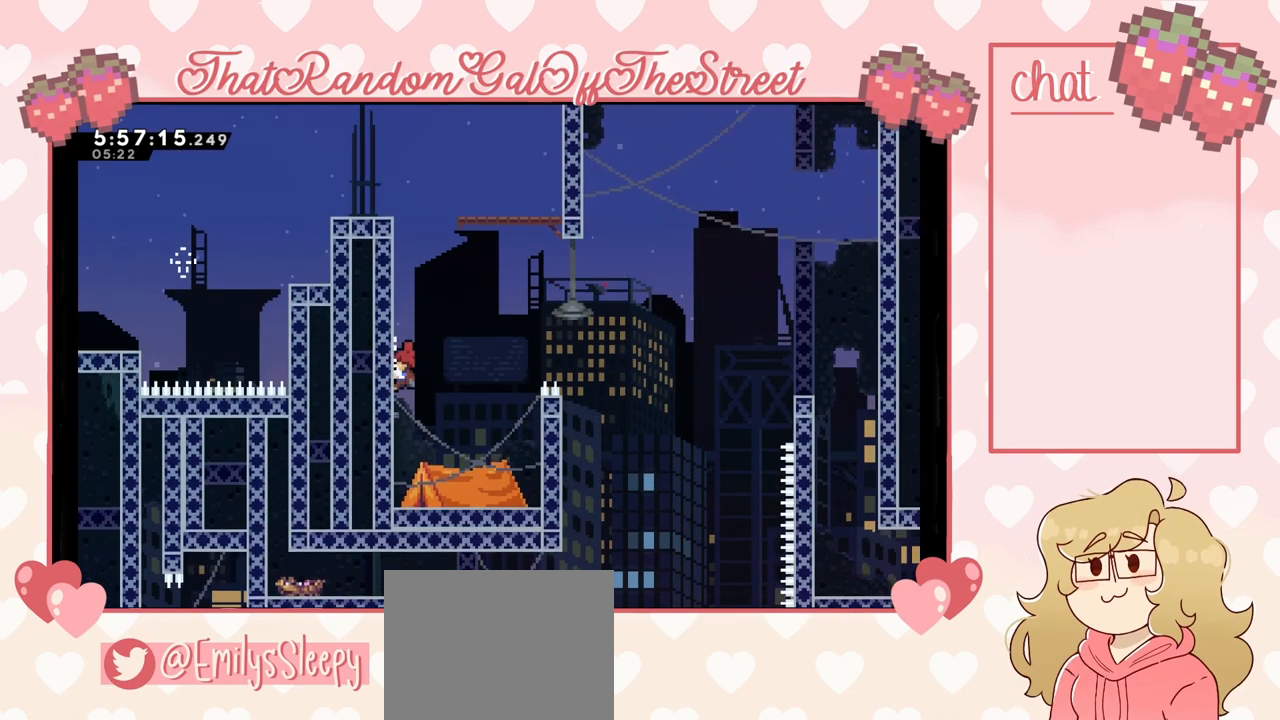
{"buttons": ["A"], "left_stick": "right", "right_stick": "center", "events": [[433, "A", "down"], [433, "left_stick", "right"]]}
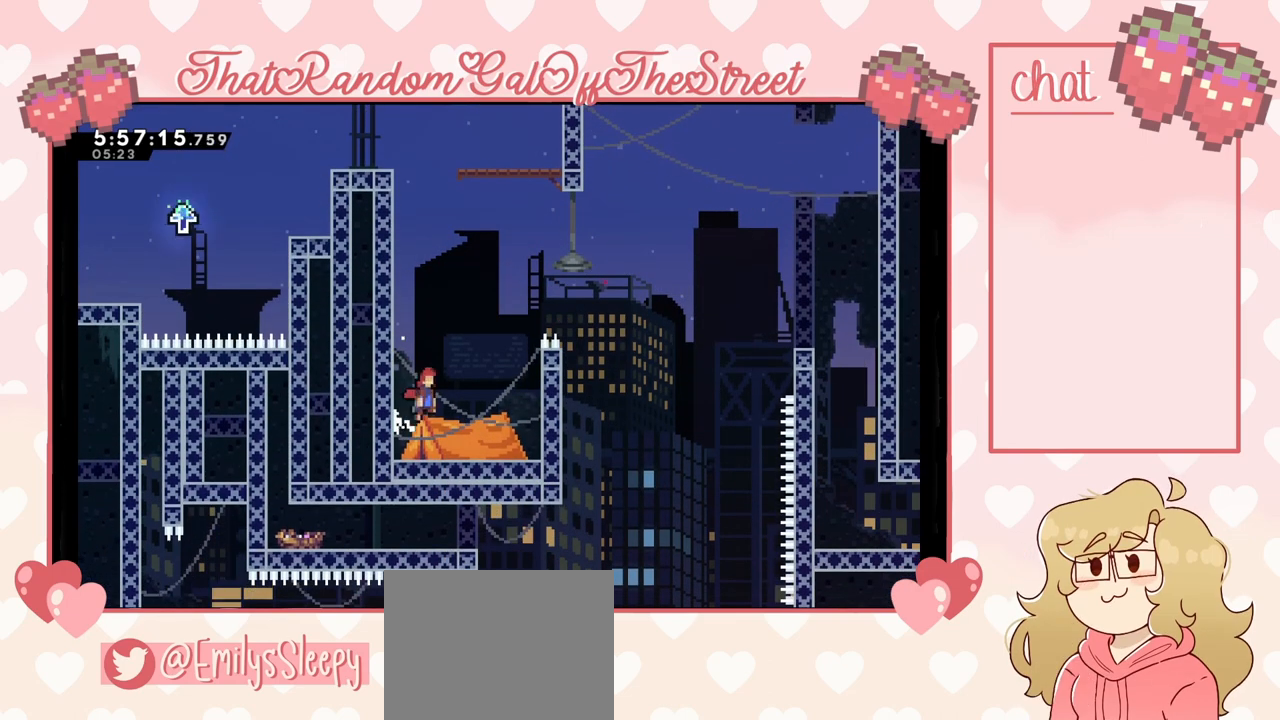
{"buttons": ["A", "L2"], "left_stick": "right", "right_stick": "center", "events": [[267, "A", "up"], [333, "L2", "down"], [400, "A", "down"]]}
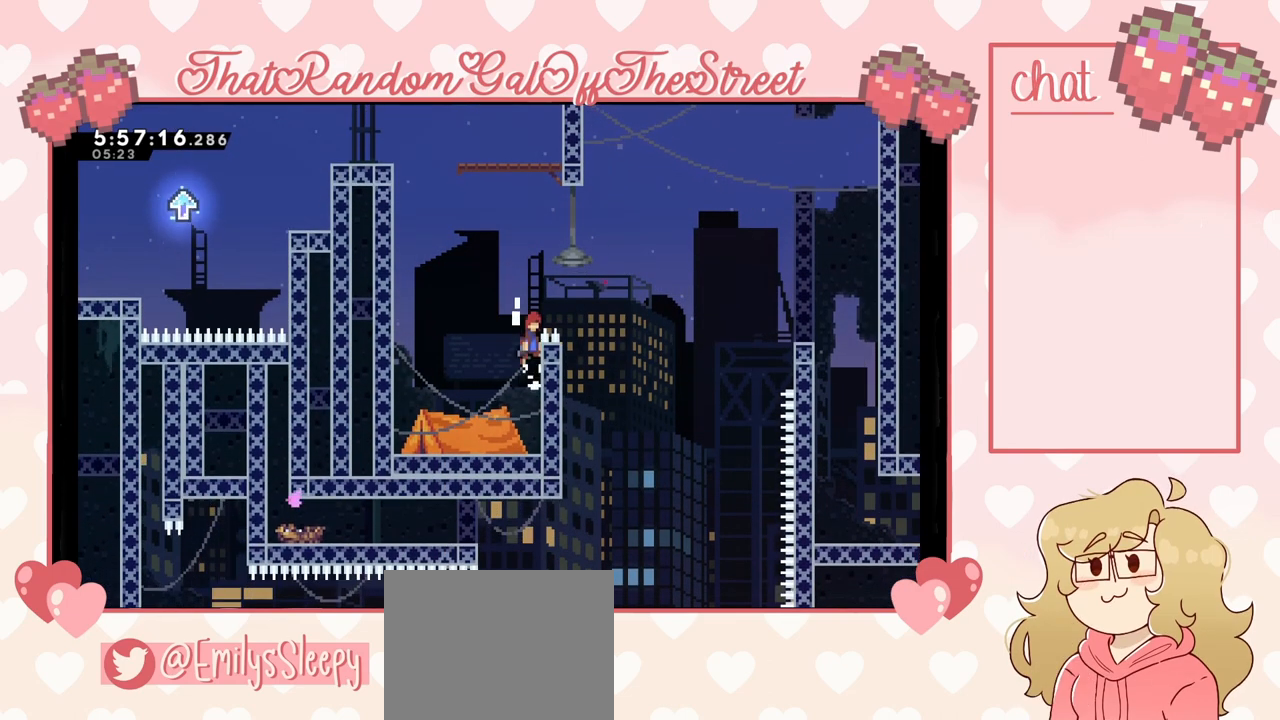
{"buttons": ["A"], "left_stick": "left", "right_stick": "center", "events": [[33, "L2", "up"], [433, "left_stick", "left"]]}
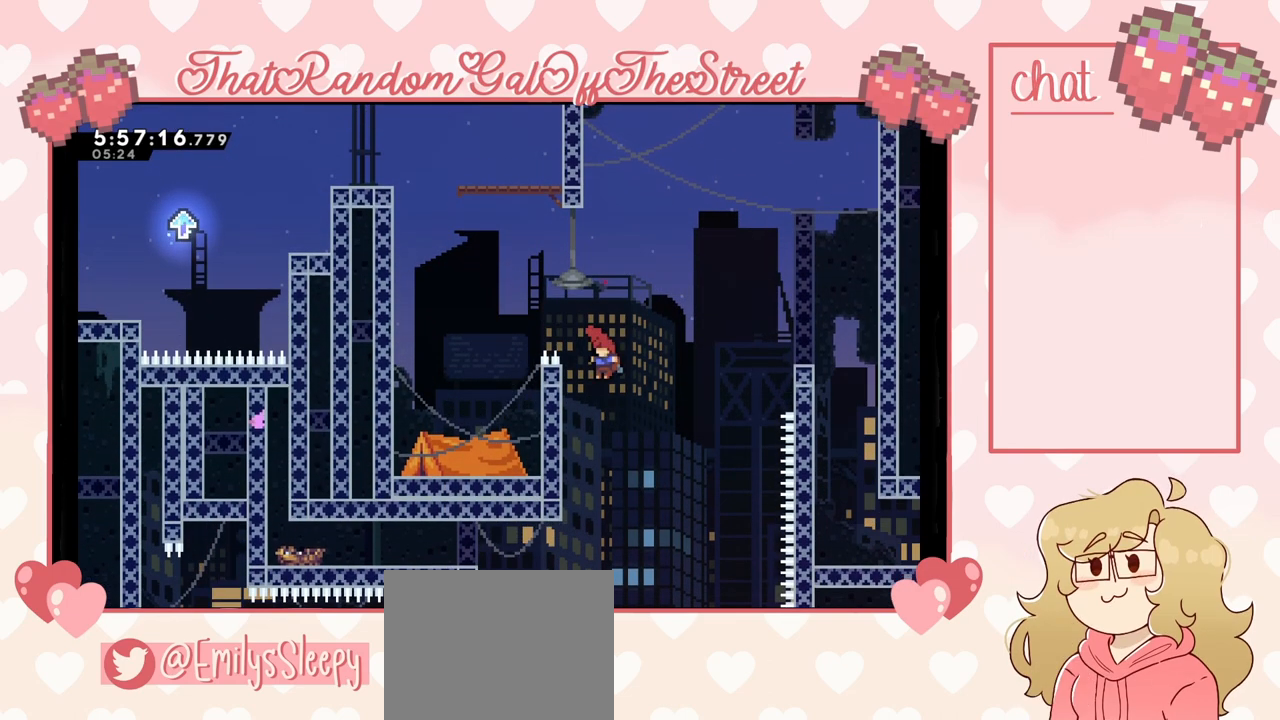
{"buttons": [], "left_stick": "up-left", "right_stick": "center", "events": [[67, "A", "up"], [500, "left_stick", "up-left"]]}
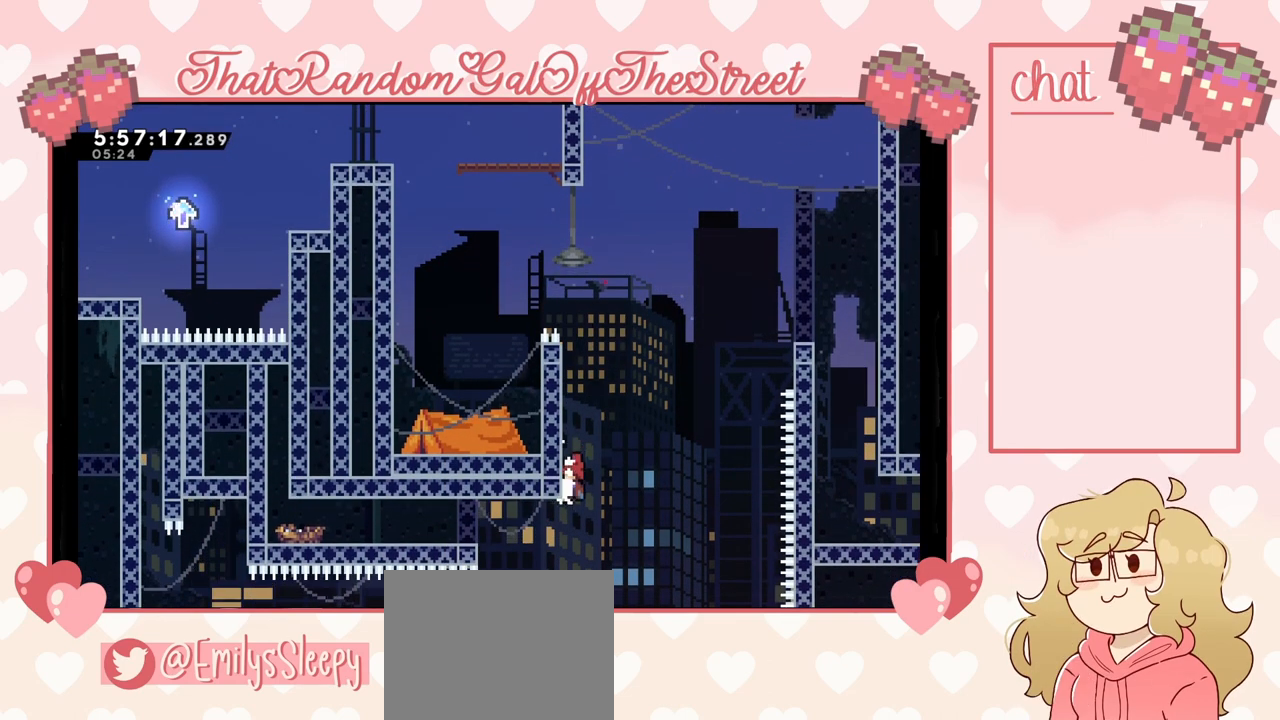
{"buttons": ["A", "L2"], "left_stick": "up-left", "right_stick": "center", "events": [[33, "A", "down"], [233, "L2", "down"]]}
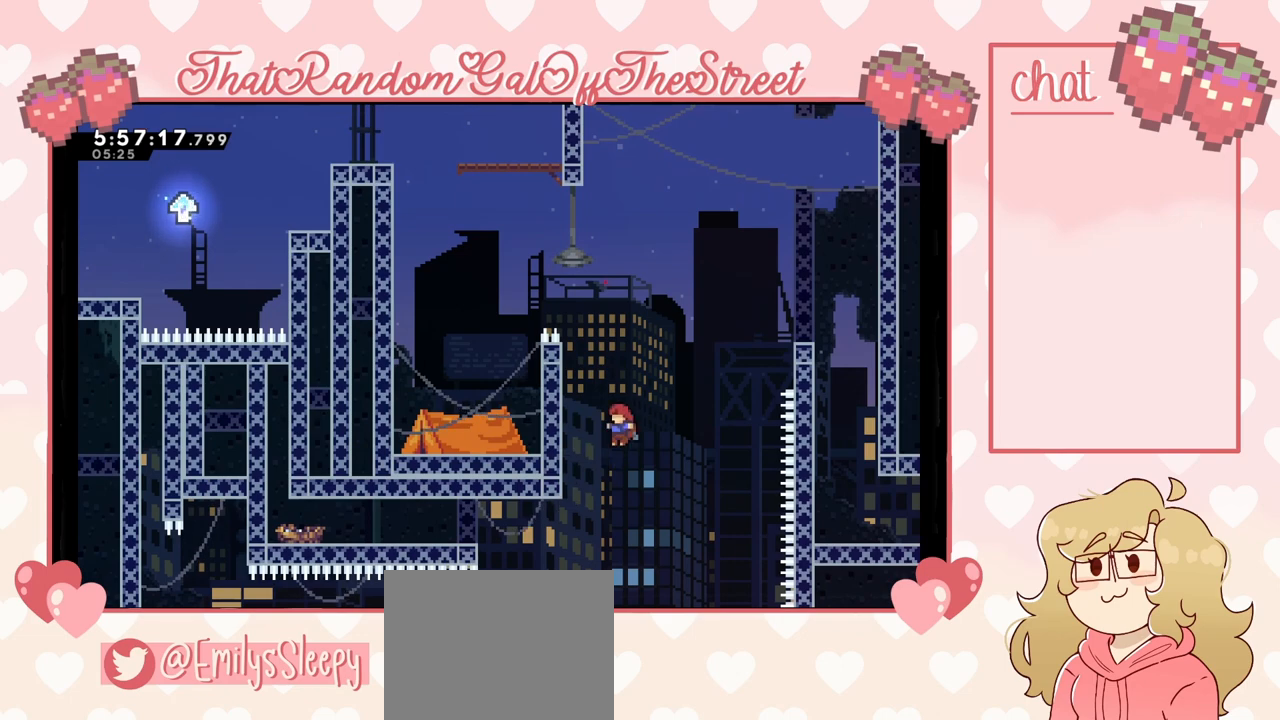
{"buttons": ["L2"], "left_stick": "up-left", "right_stick": "center", "events": [[167, "A", "up"]]}
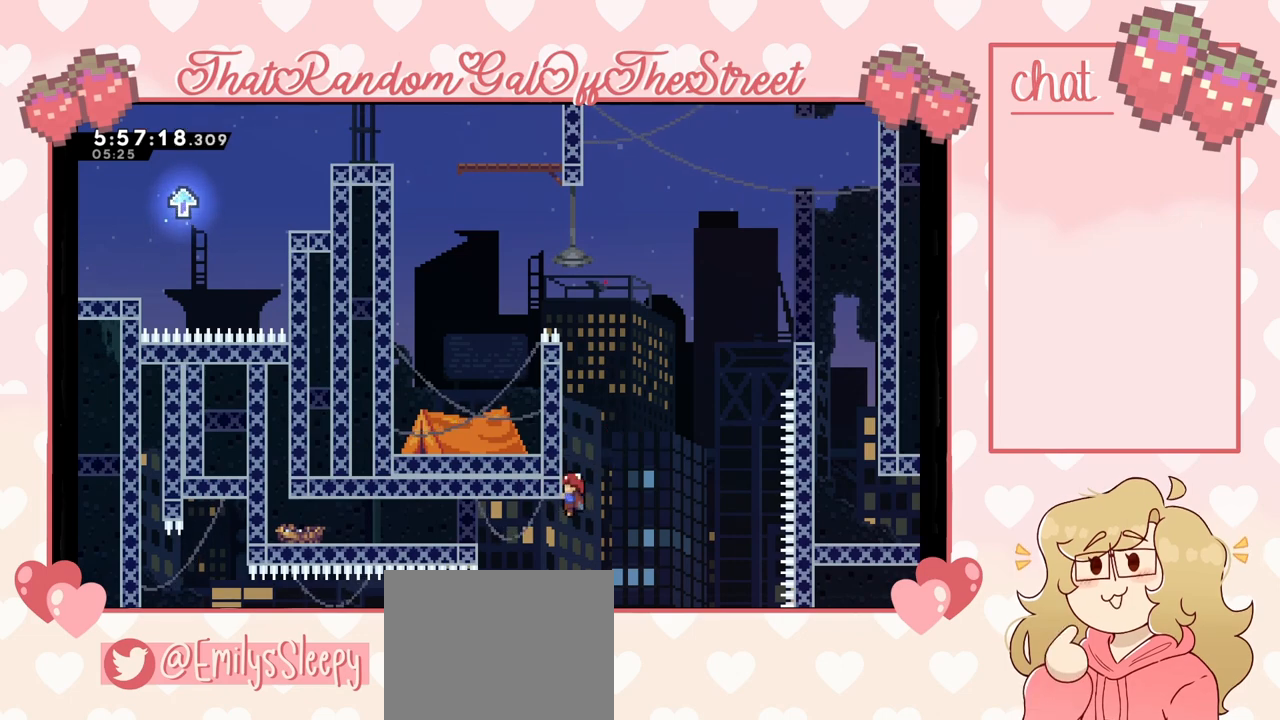
{"buttons": ["L2"], "left_stick": "up-left", "right_stick": "center", "events": []}
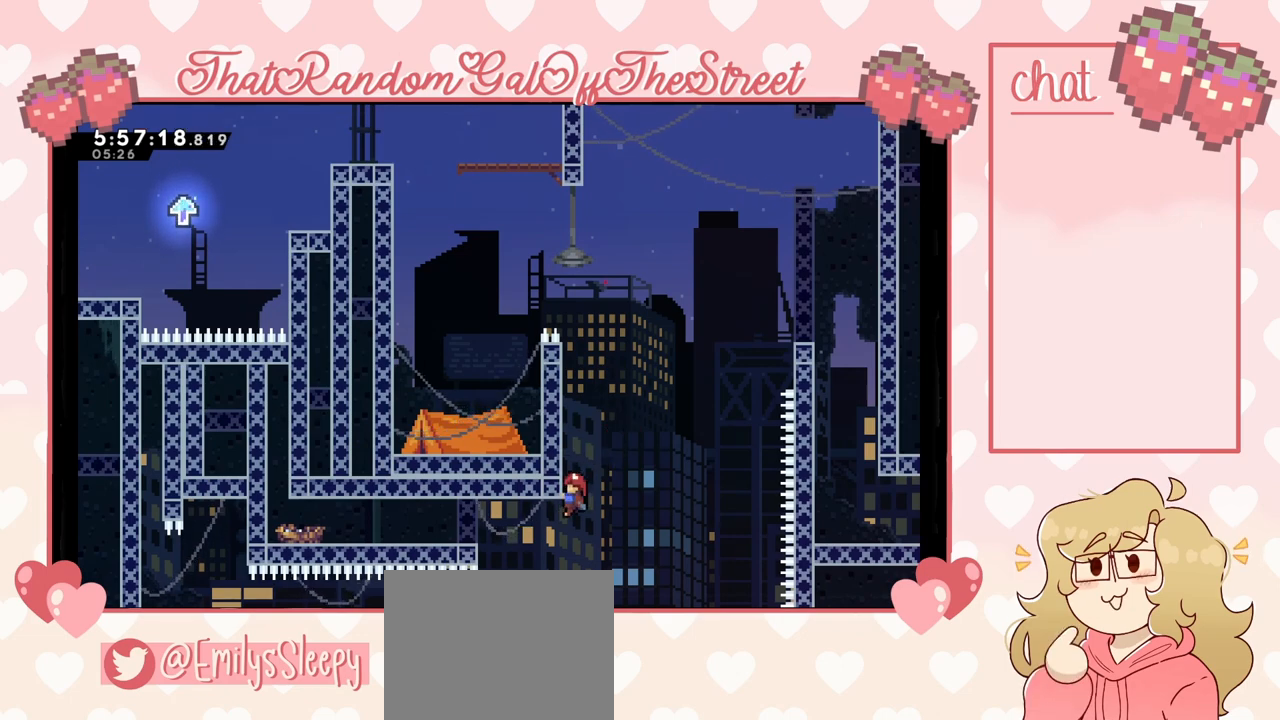
{"buttons": [], "left_stick": "center", "right_stick": "center", "events": [[33, "L2", "up"], [33, "left_stick", "center"], [67, "START", "down"], [133, "DPAD_DOWN", "down"], [133, "START", "up"], [233, "A", "down"], [233, "DPAD_DOWN", "up"], [233, "X", "down"], [267, "A", "up"], [267, "X", "up"]]}
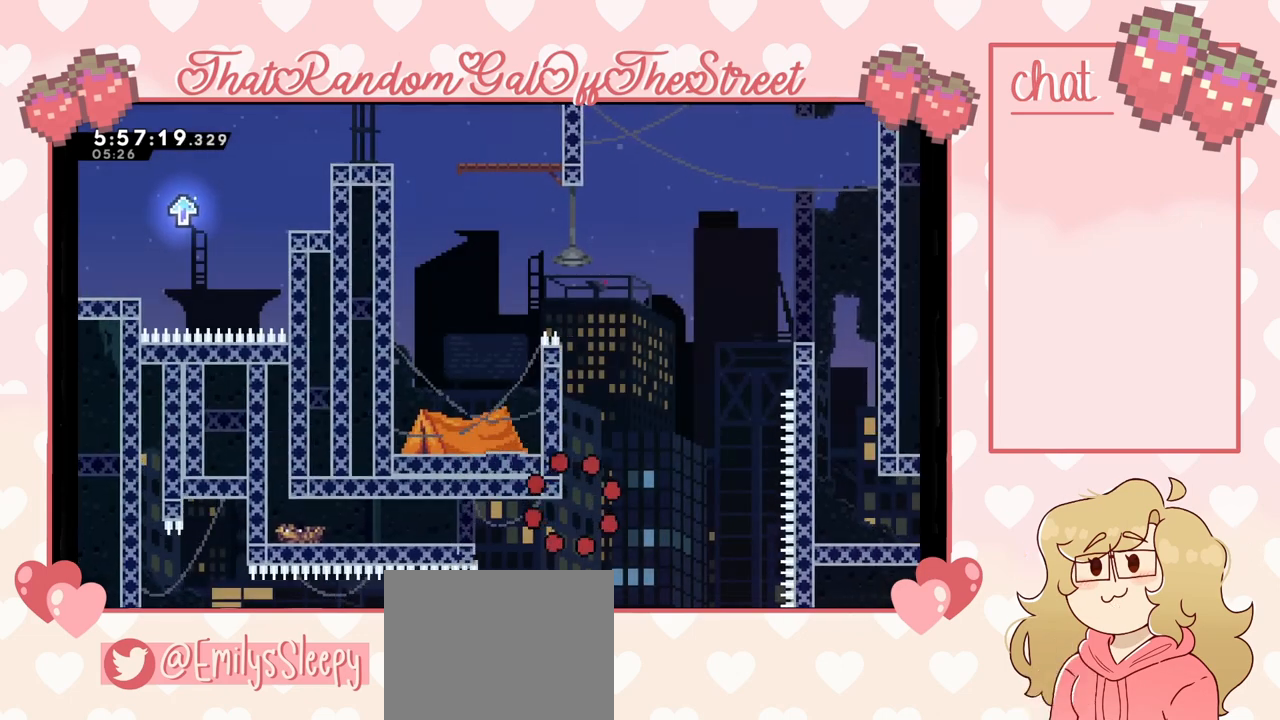
{"buttons": [], "left_stick": "center", "right_stick": "center", "events": []}
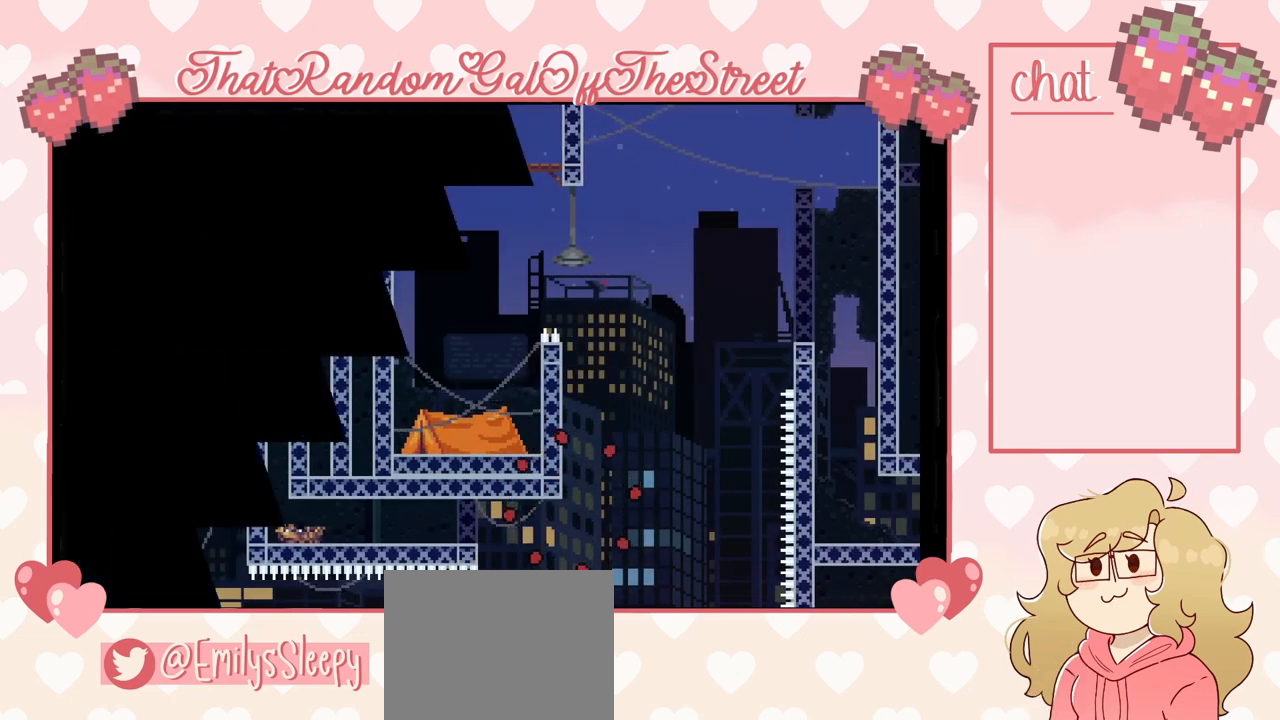
{"buttons": [], "left_stick": "center", "right_stick": "center", "events": []}
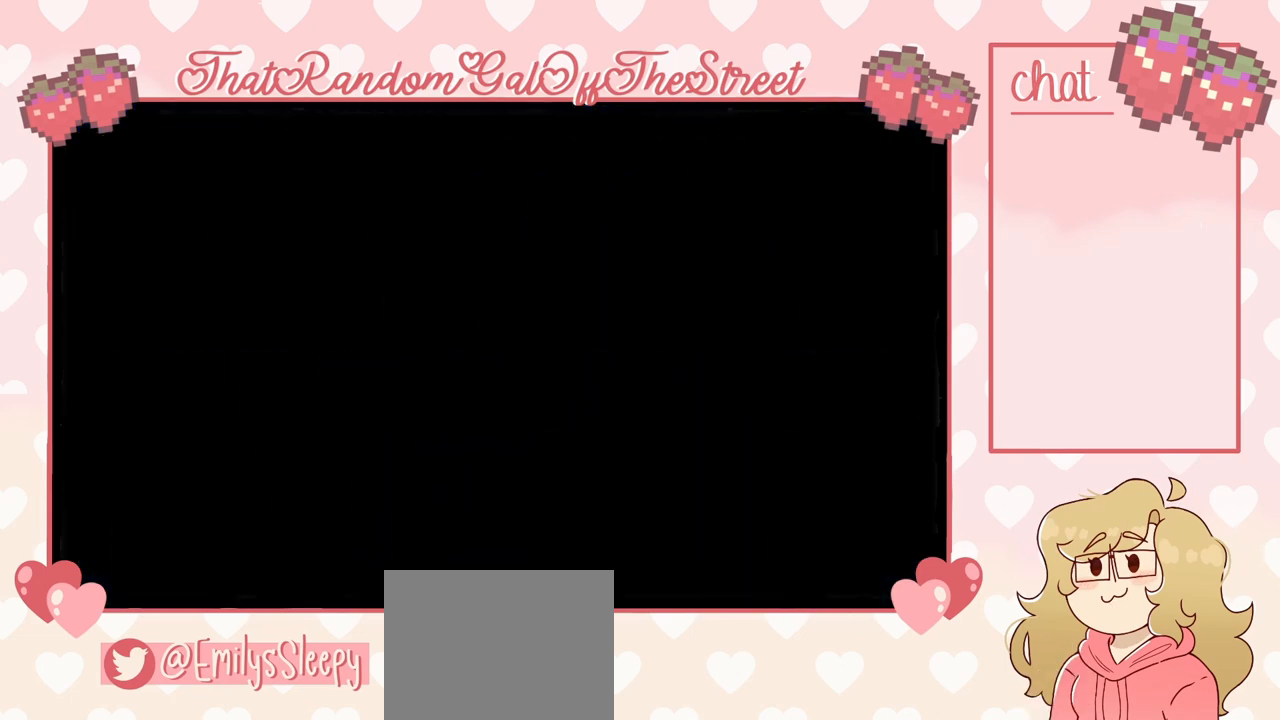
{"buttons": [], "left_stick": "right", "right_stick": "center", "events": [[500, "left_stick", "right"]]}
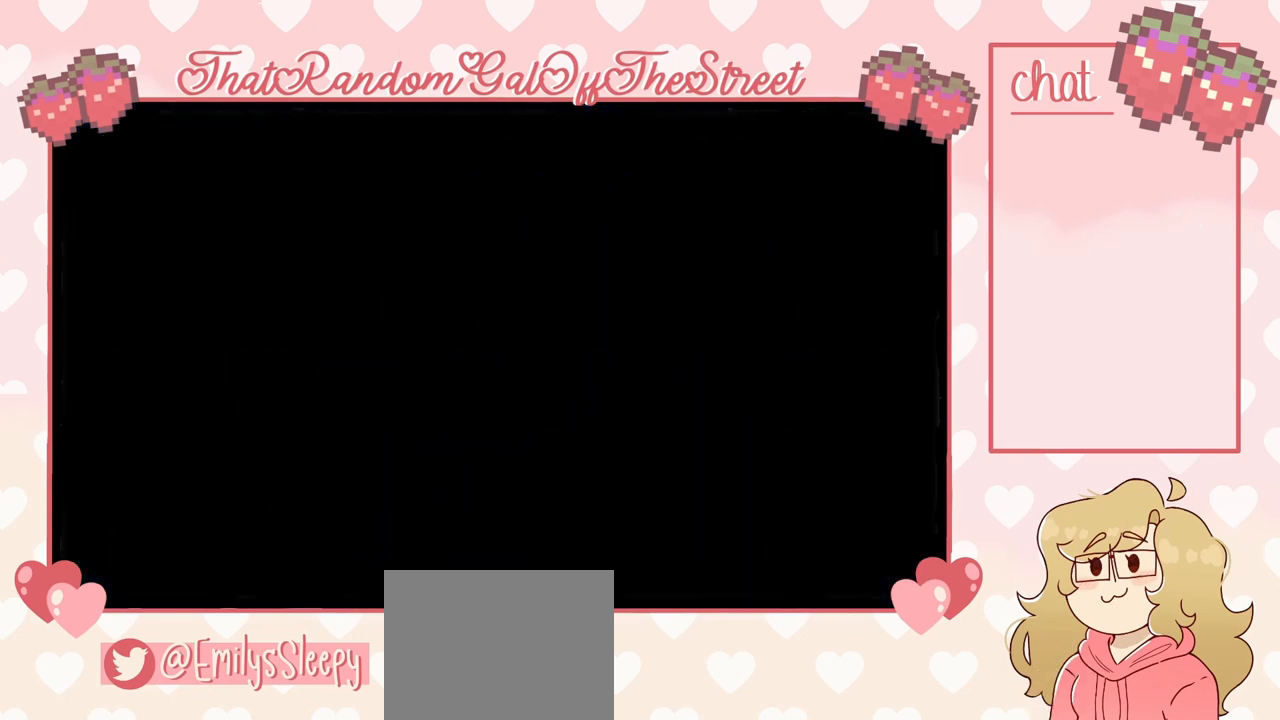
{"buttons": ["A"], "left_stick": "right", "right_stick": "center", "events": [[333, "A", "down"]]}
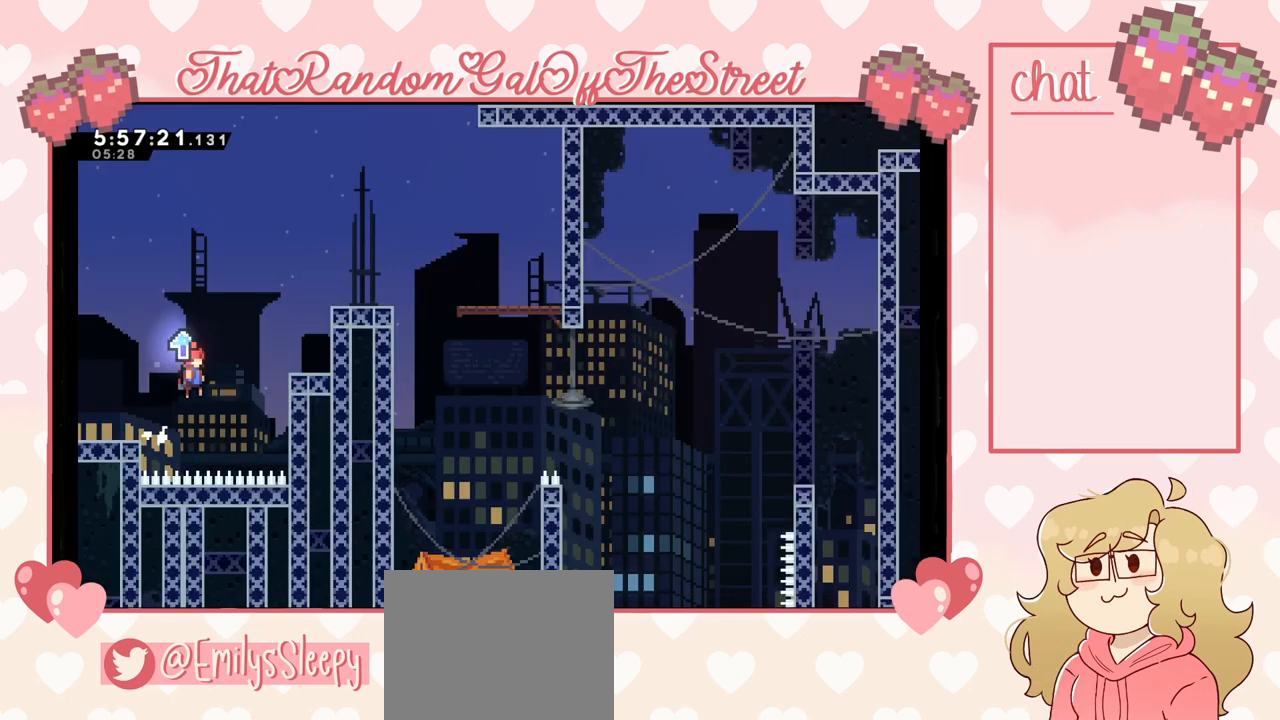
{"buttons": ["A", "L2"], "left_stick": "up-right", "right_stick": "center", "events": [[67, "A", "up"], [200, "L2", "down"], [367, "left_stick", "up-right"], [400, "A", "down"]]}
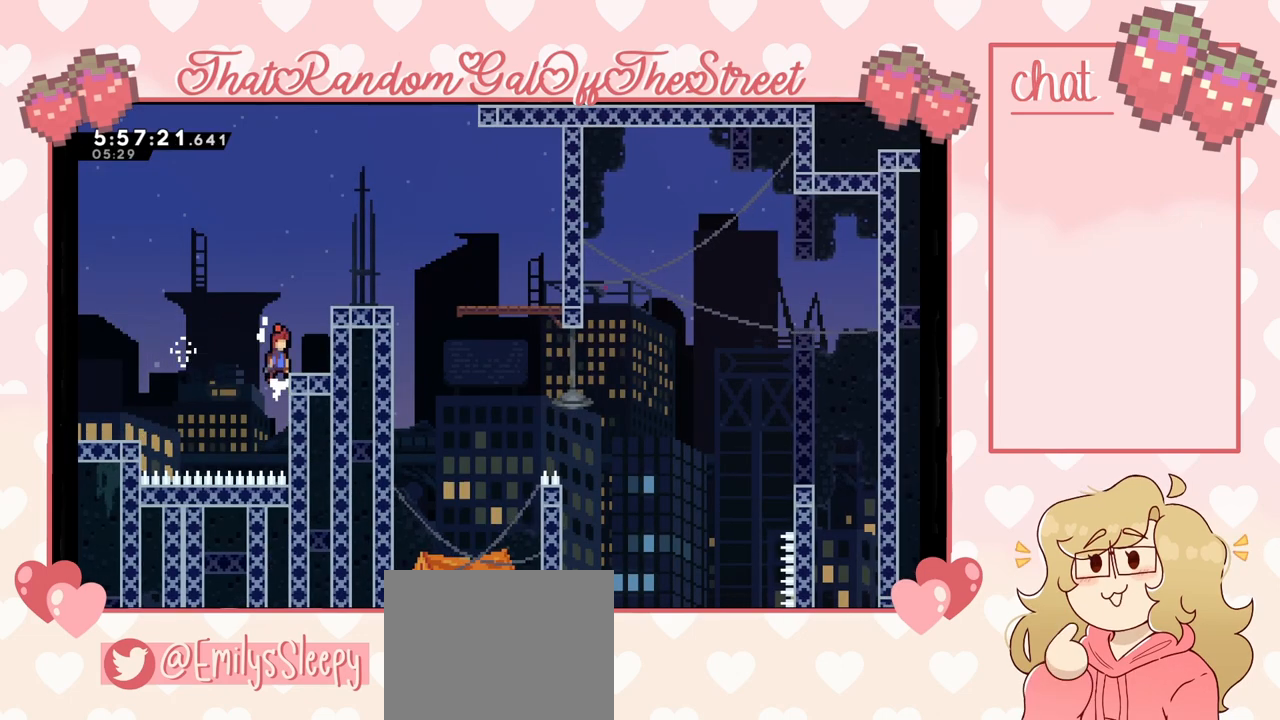
{"buttons": ["A"], "left_stick": "up-right", "right_stick": "center", "events": [[100, "L2", "up"], [200, "A", "up"], [200, "L2", "down"], [267, "A", "down"], [433, "L2", "up"]]}
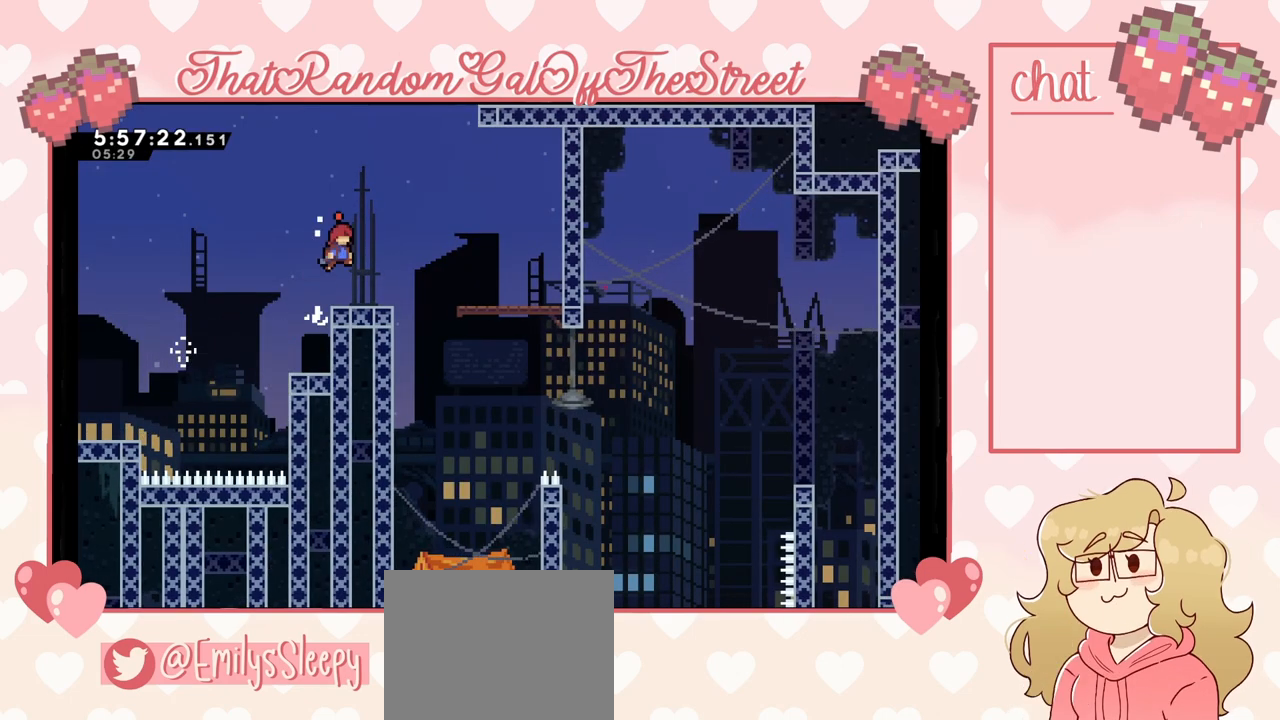
{"buttons": [], "left_stick": "up-left", "right_stick": "center", "events": [[233, "A", "up"], [367, "left_stick", "up-left"]]}
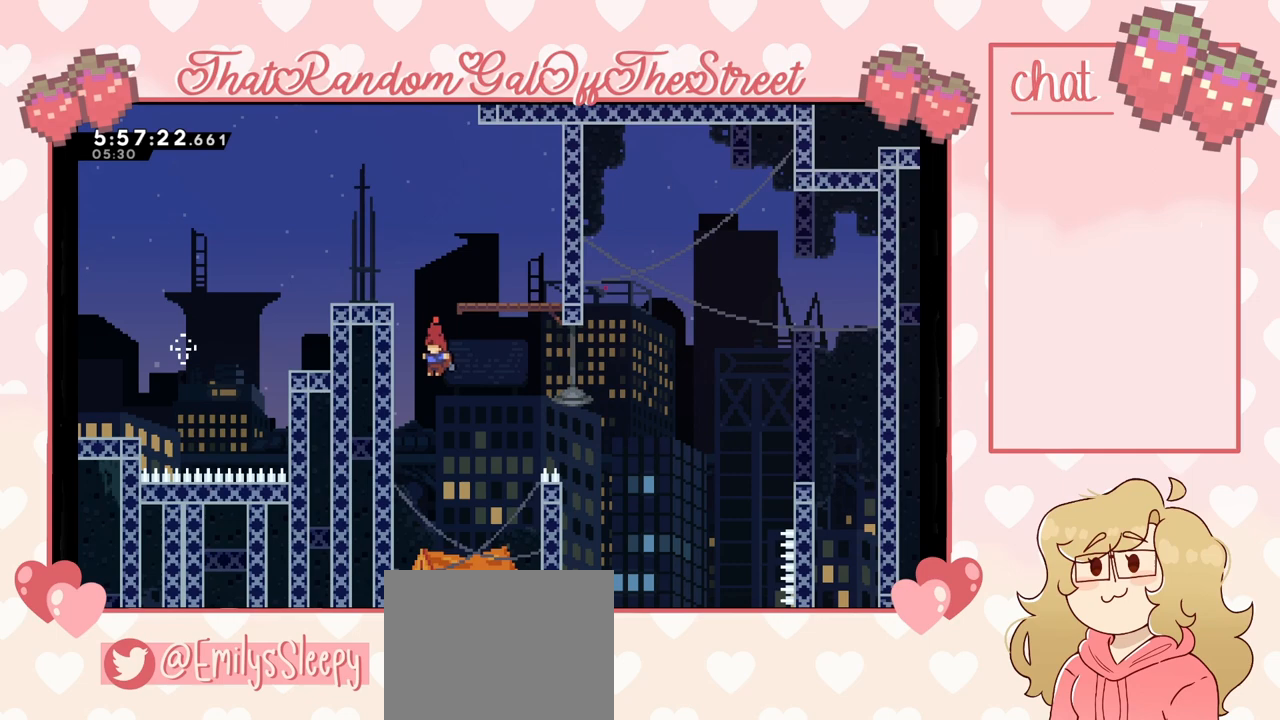
{"buttons": [], "left_stick": "up-left", "right_stick": "center", "events": []}
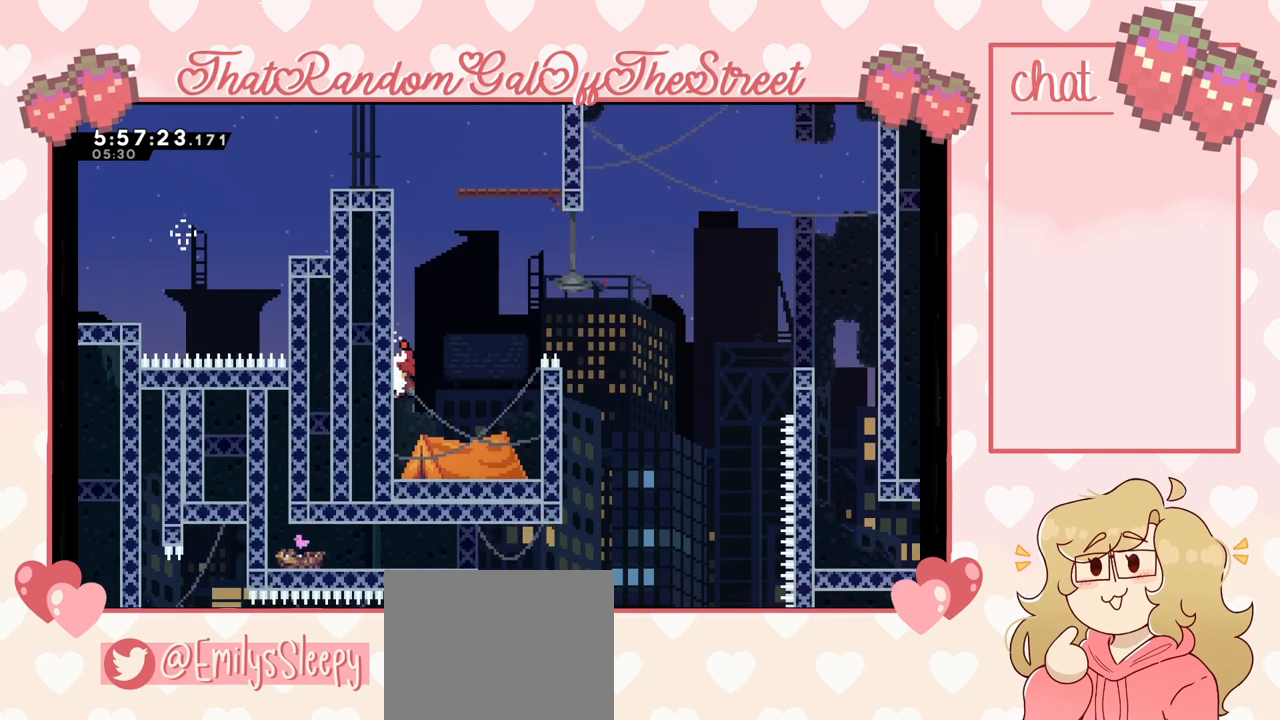
{"buttons": ["A"], "left_stick": "right", "right_stick": "center", "events": [[200, "left_stick", "right"], [233, "A", "down"]]}
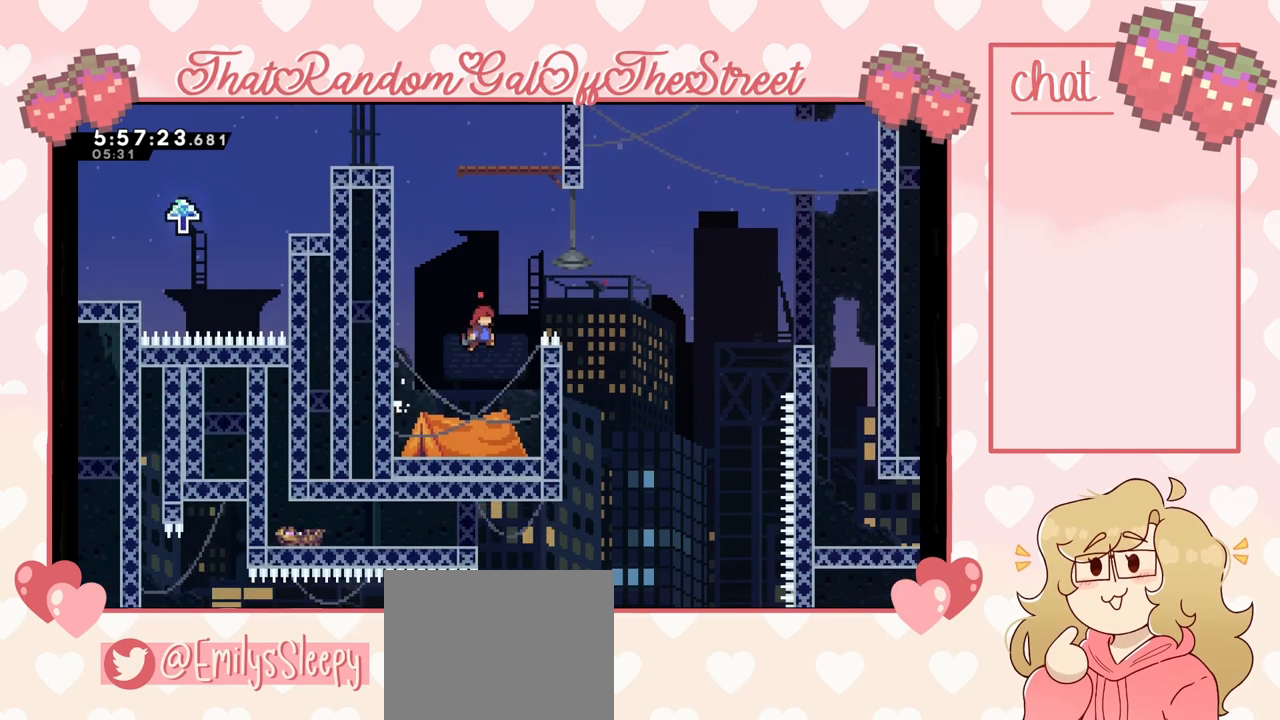
{"buttons": ["A"], "left_stick": "right", "right_stick": "center", "events": [[67, "A", "up"], [100, "L2", "down"], [233, "A", "down"], [367, "L2", "up"]]}
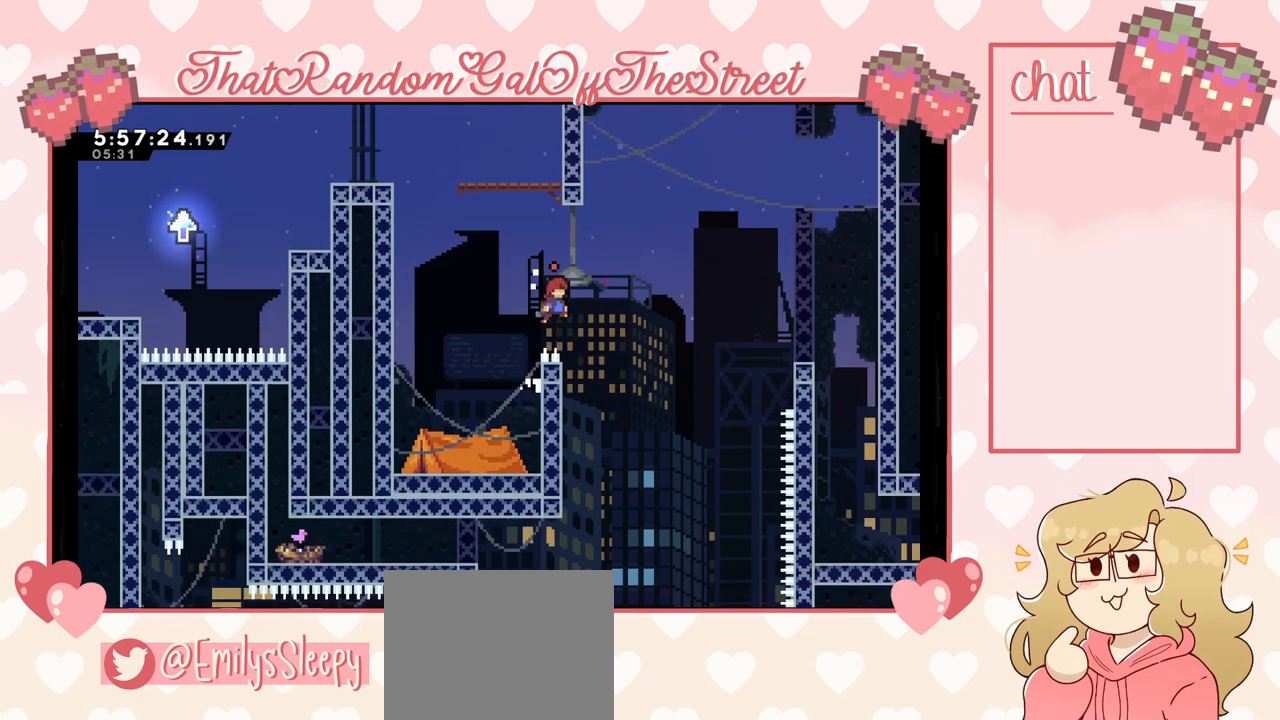
{"buttons": [], "left_stick": "left", "right_stick": "center", "events": [[200, "A", "up"], [200, "left_stick", "left"]]}
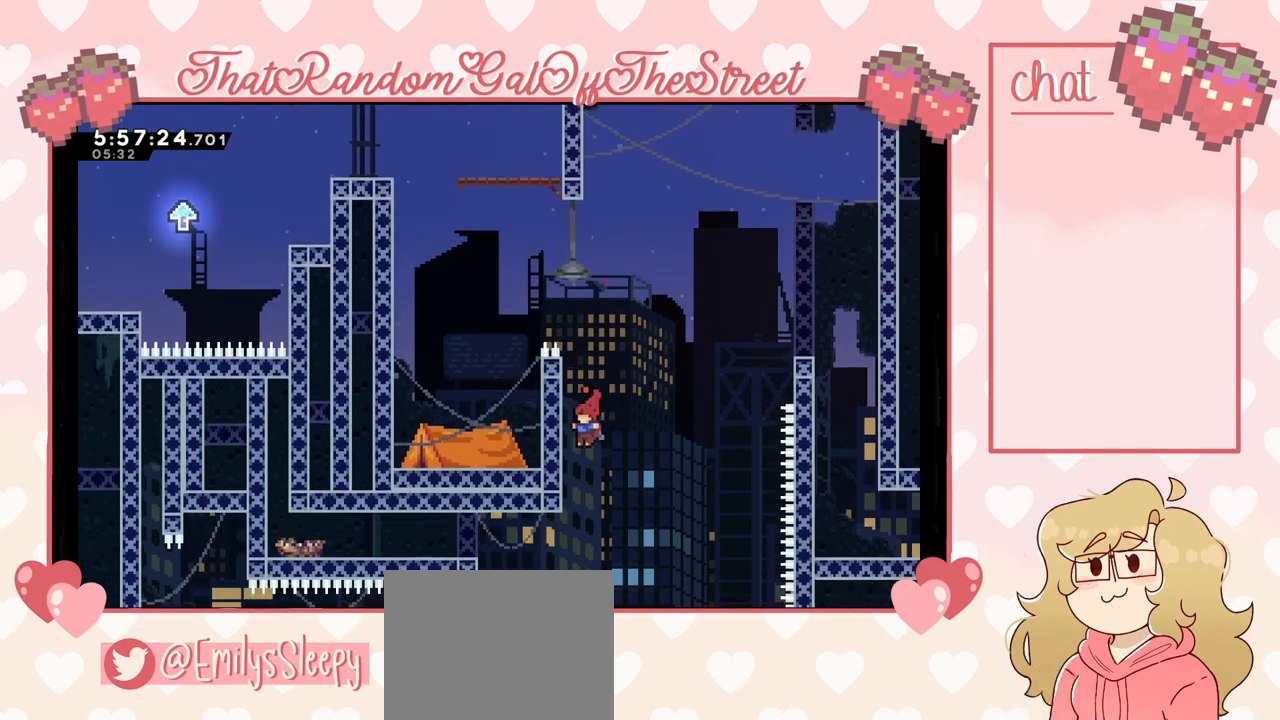
{"buttons": [], "left_stick": "up-left", "right_stick": "center", "events": [[367, "left_stick", "up-left"]]}
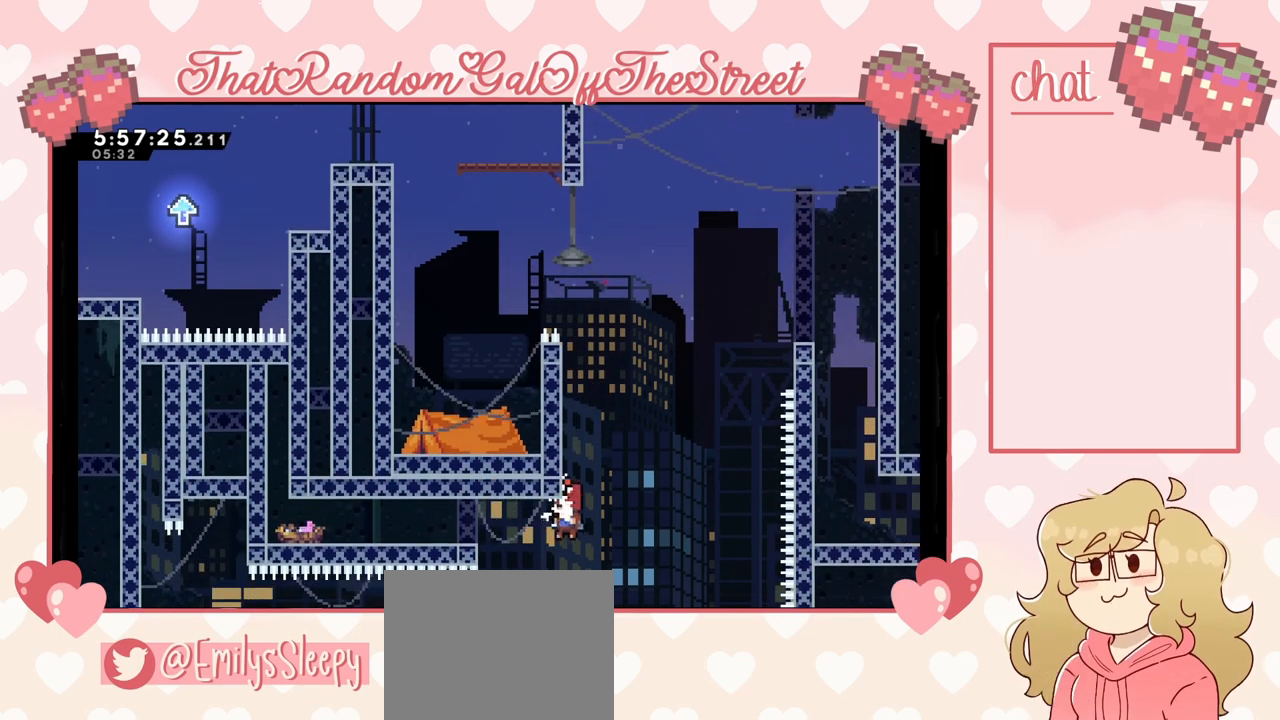
{"buttons": [], "left_stick": "up-left", "right_stick": "center", "events": [[67, "A", "down"], [233, "A", "up"]]}
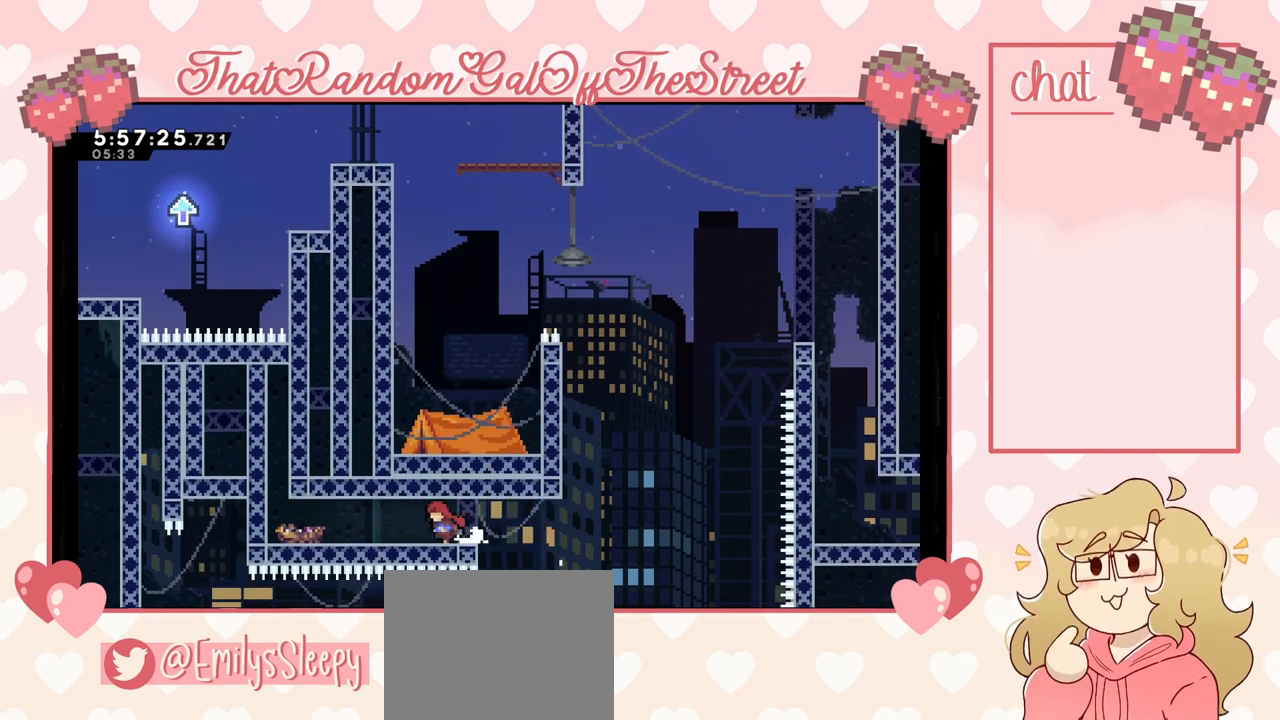
{"buttons": [], "left_stick": "up-left", "right_stick": "center", "events": []}
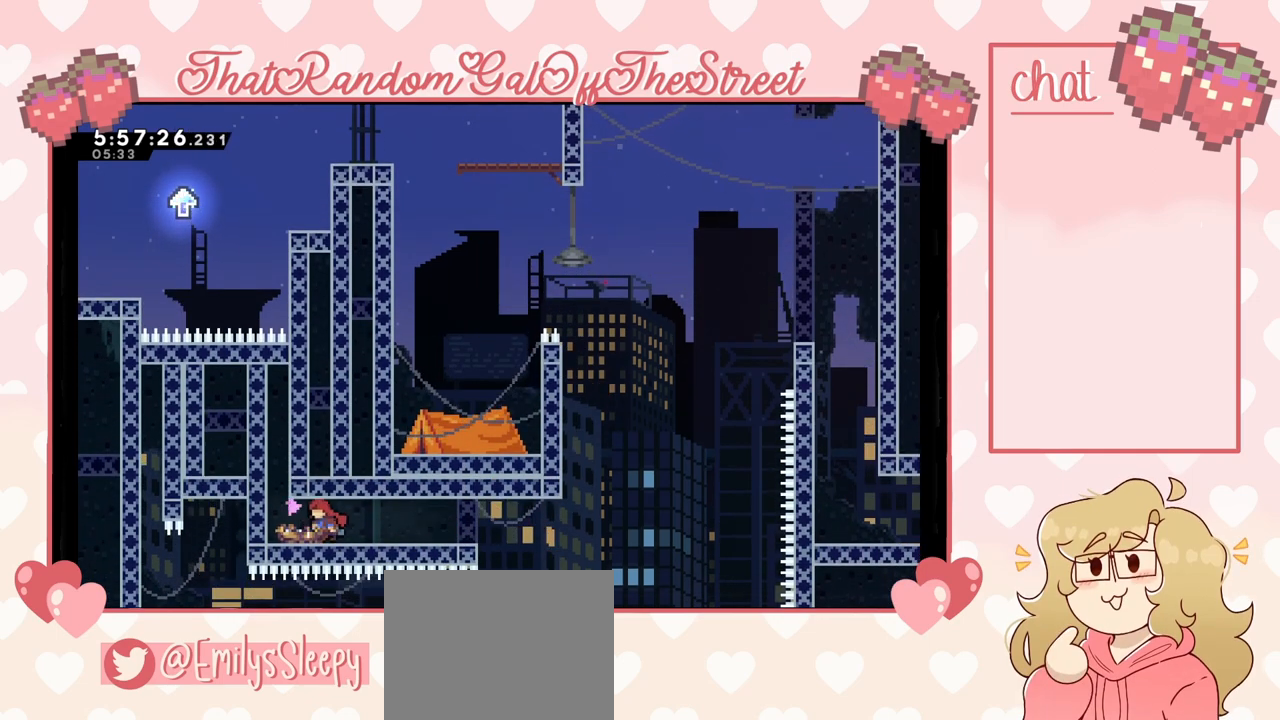
{"buttons": ["A"], "left_stick": "up-left", "right_stick": "center", "events": [[133, "A", "down"], [267, "A", "up"], [333, "A", "down"], [433, "A", "up"], [500, "A", "down"]]}
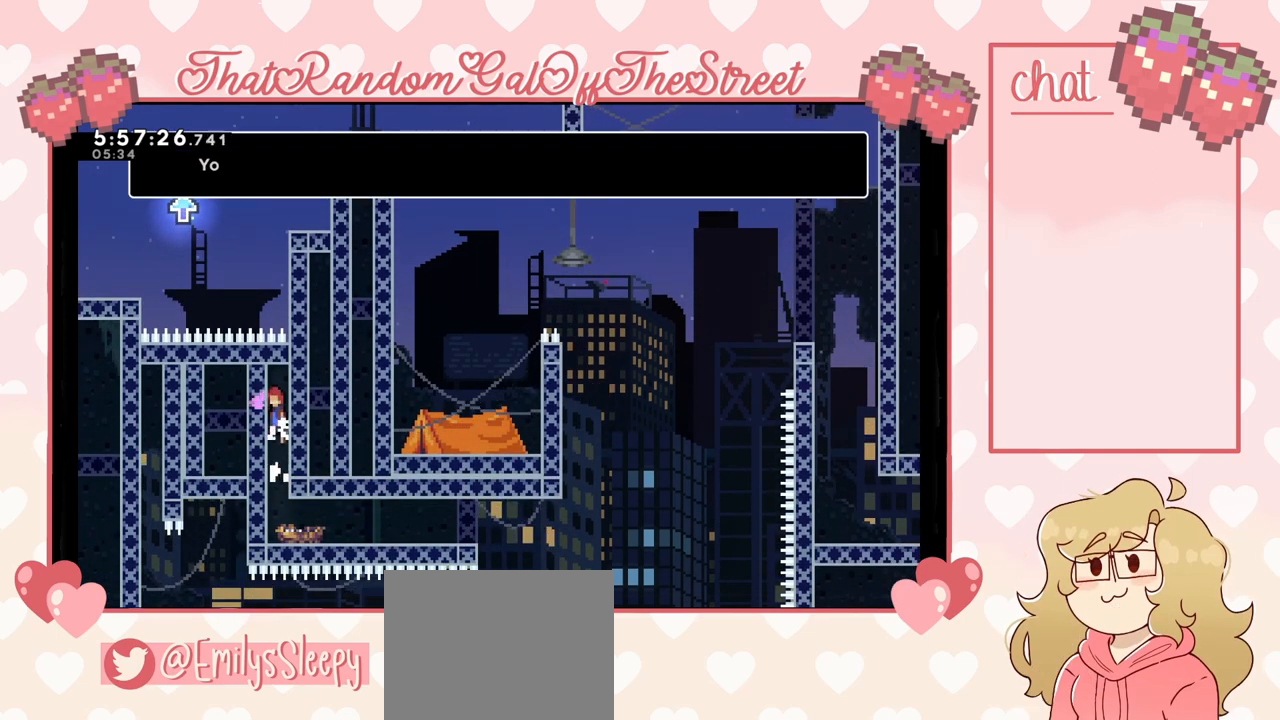
{"buttons": [], "left_stick": "up-left", "right_stick": "center", "events": [[100, "A", "up"], [133, "A", "down"], [233, "A", "up"], [300, "A", "down"], [400, "A", "up"]]}
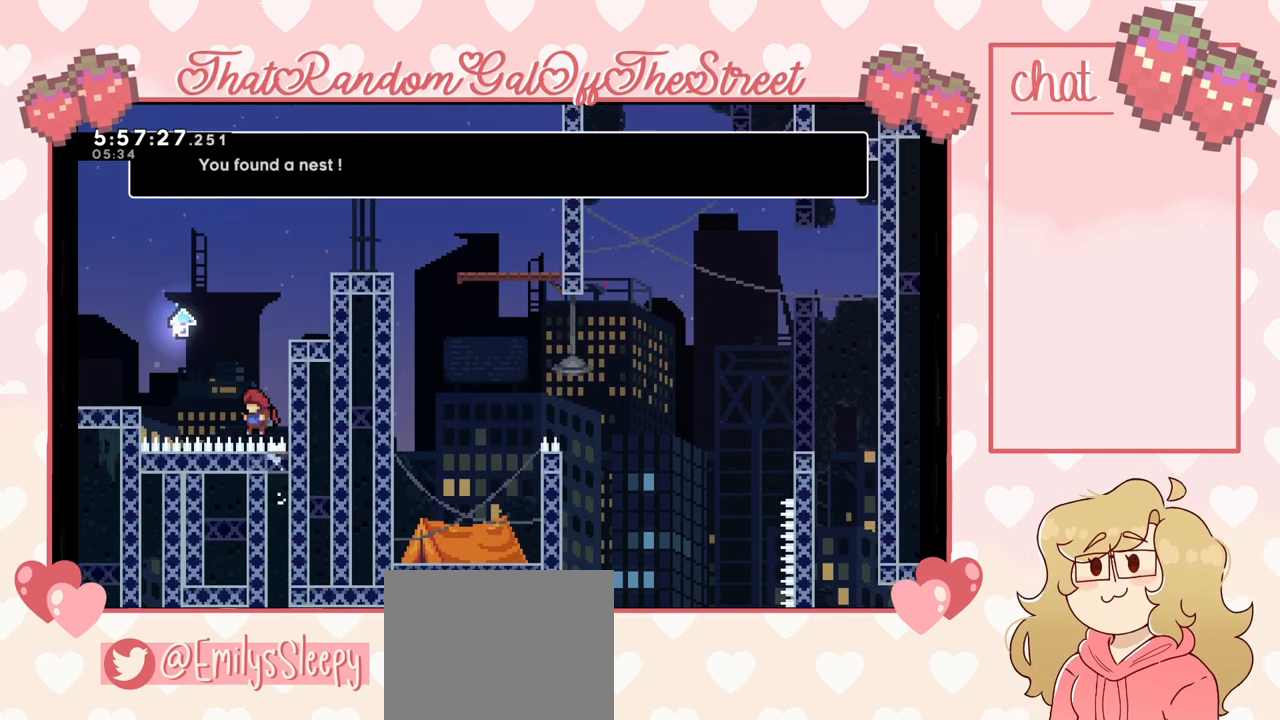
{"buttons": [], "left_stick": "right", "right_stick": "center", "events": [[133, "left_stick", "right"], [167, "A", "down"], [433, "A", "up"]]}
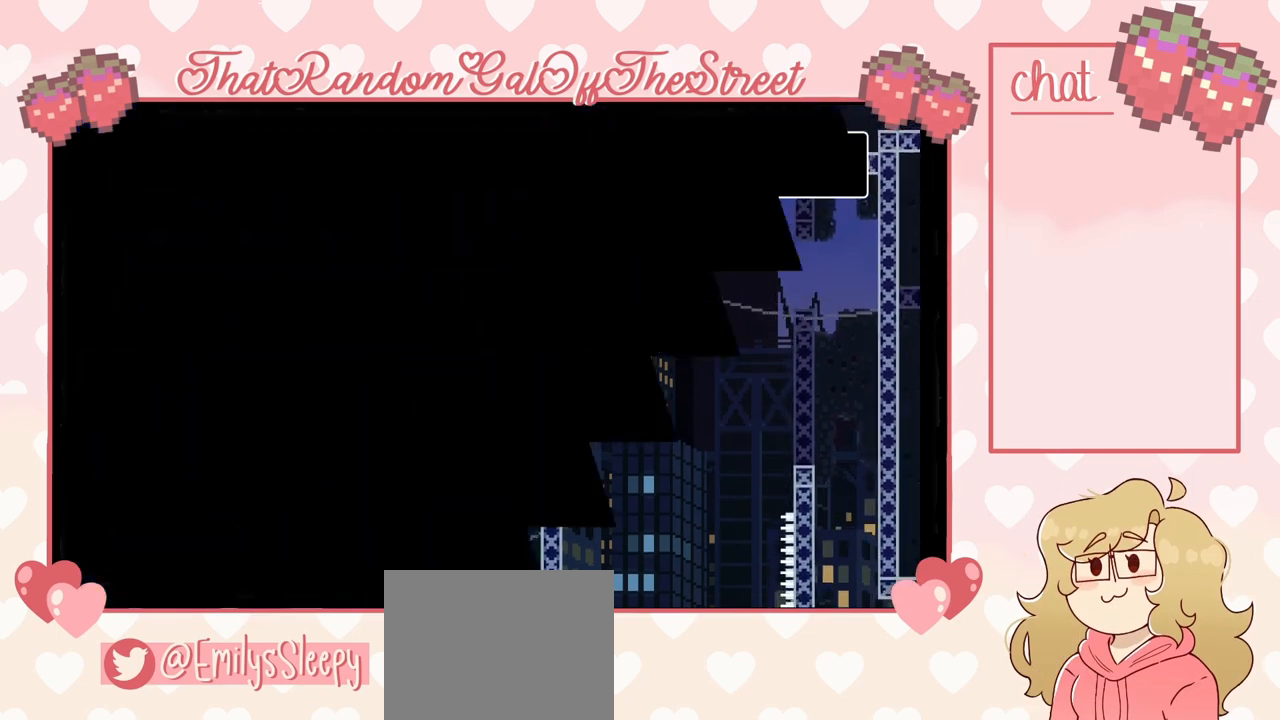
{"buttons": [], "left_stick": "center", "right_stick": "center", "events": [[67, "A", "down"], [67, "B", "down"], [100, "Y", "down"], [167, "X", "down"], [200, "left_stick", "center"], [233, "X", "up"], [267, "Y", "up"], [300, "A", "up"], [300, "B", "up"]]}
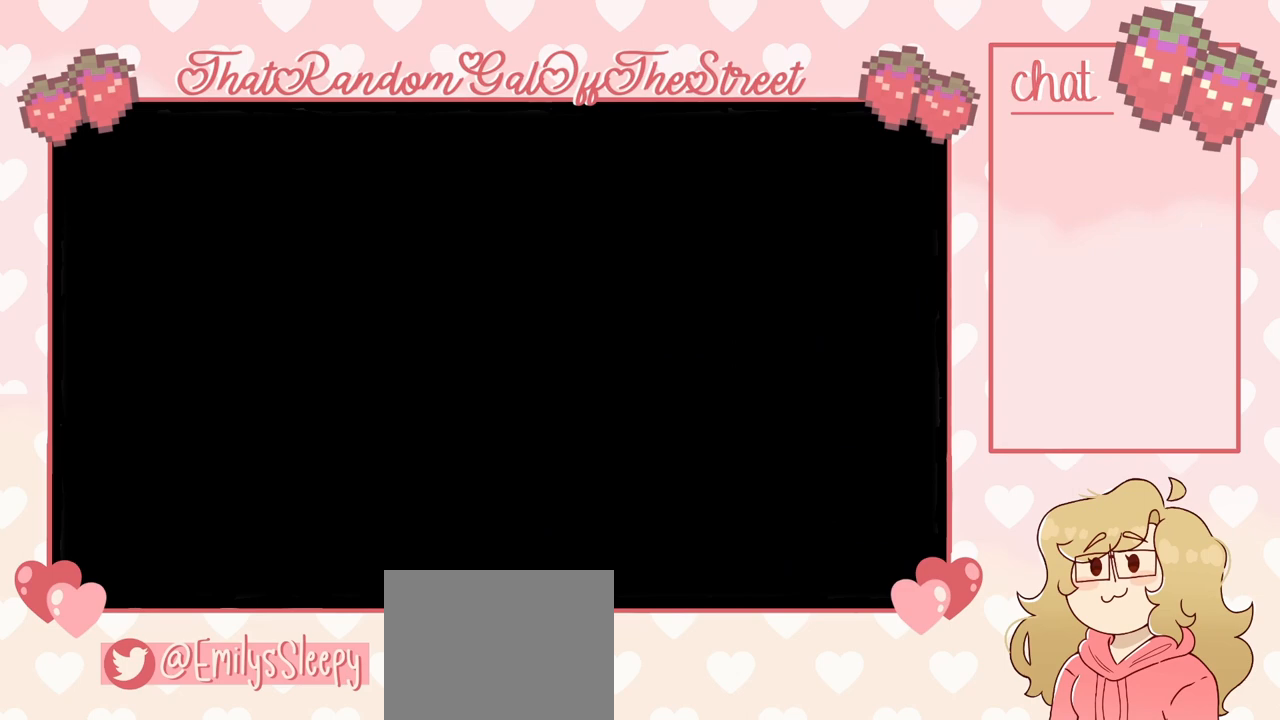
{"buttons": [], "left_stick": "center", "right_stick": "center", "events": []}
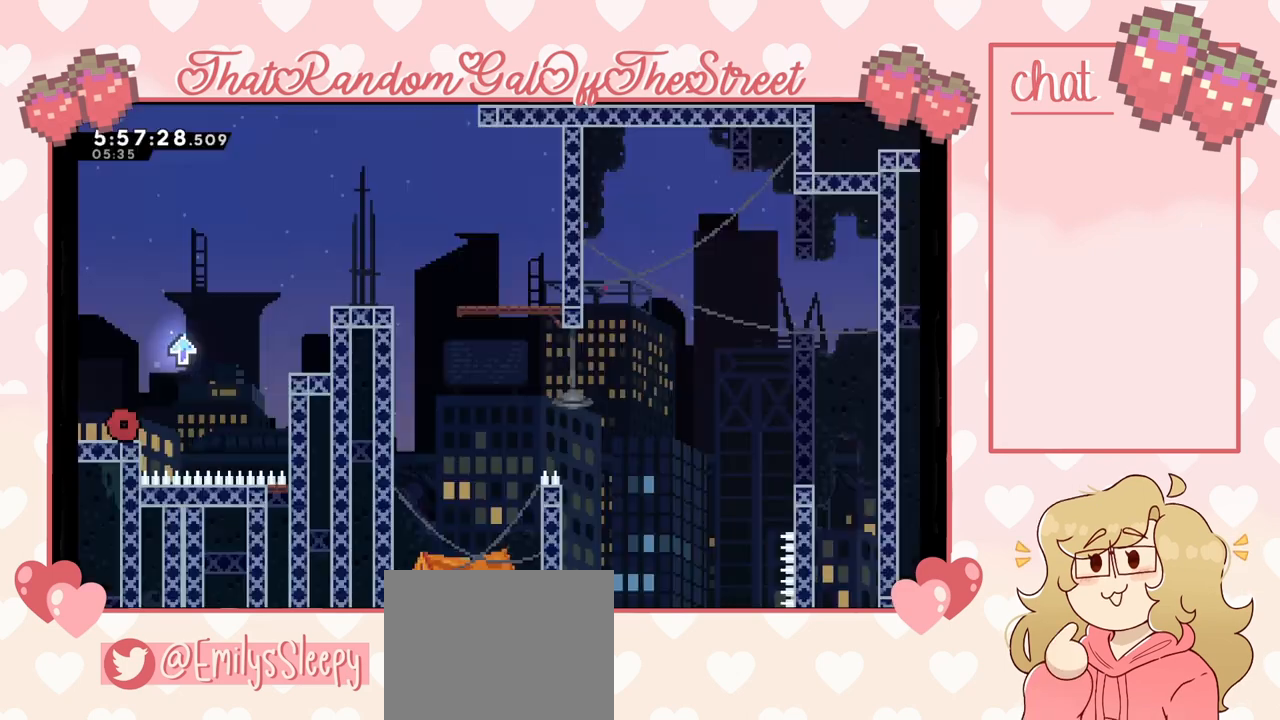
{"buttons": ["A"], "left_stick": "right", "right_stick": "center", "events": [[33, "left_stick", "right"], [233, "A", "down"]]}
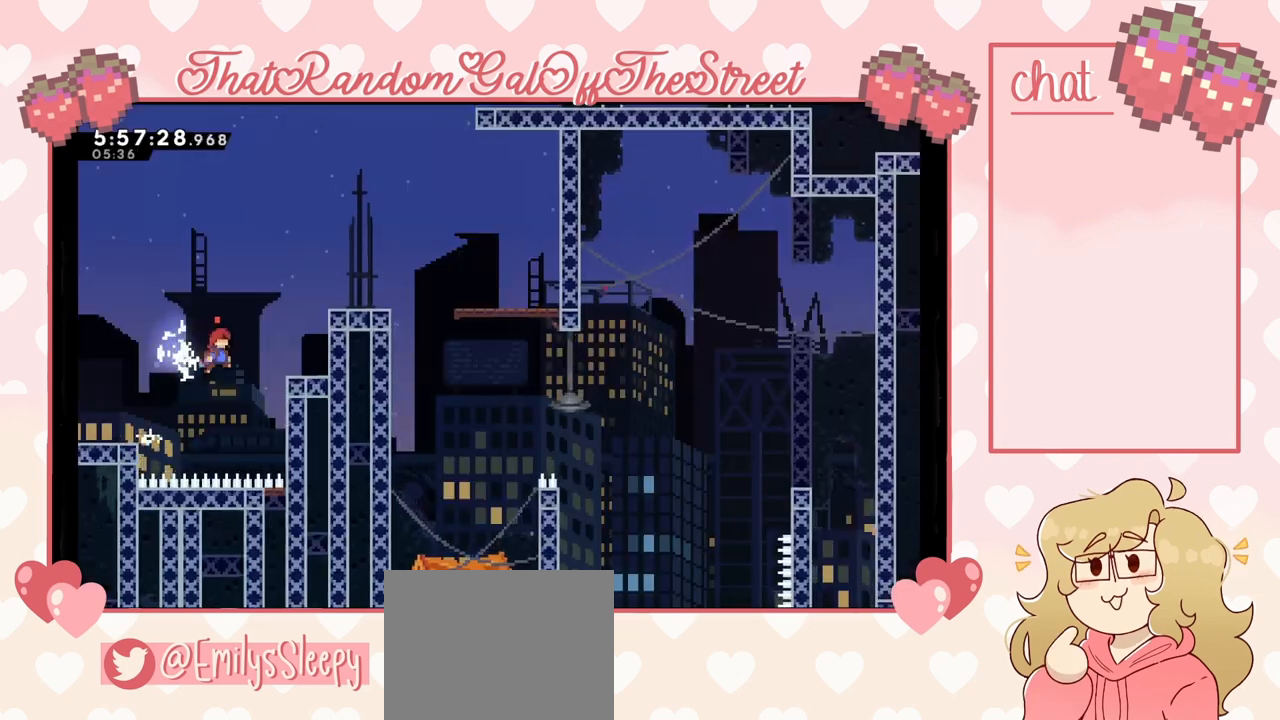
{"buttons": ["A", "L2"], "left_stick": "right", "right_stick": "center", "events": [[100, "A", "up"], [167, "L2", "down"], [200, "A", "down"]]}